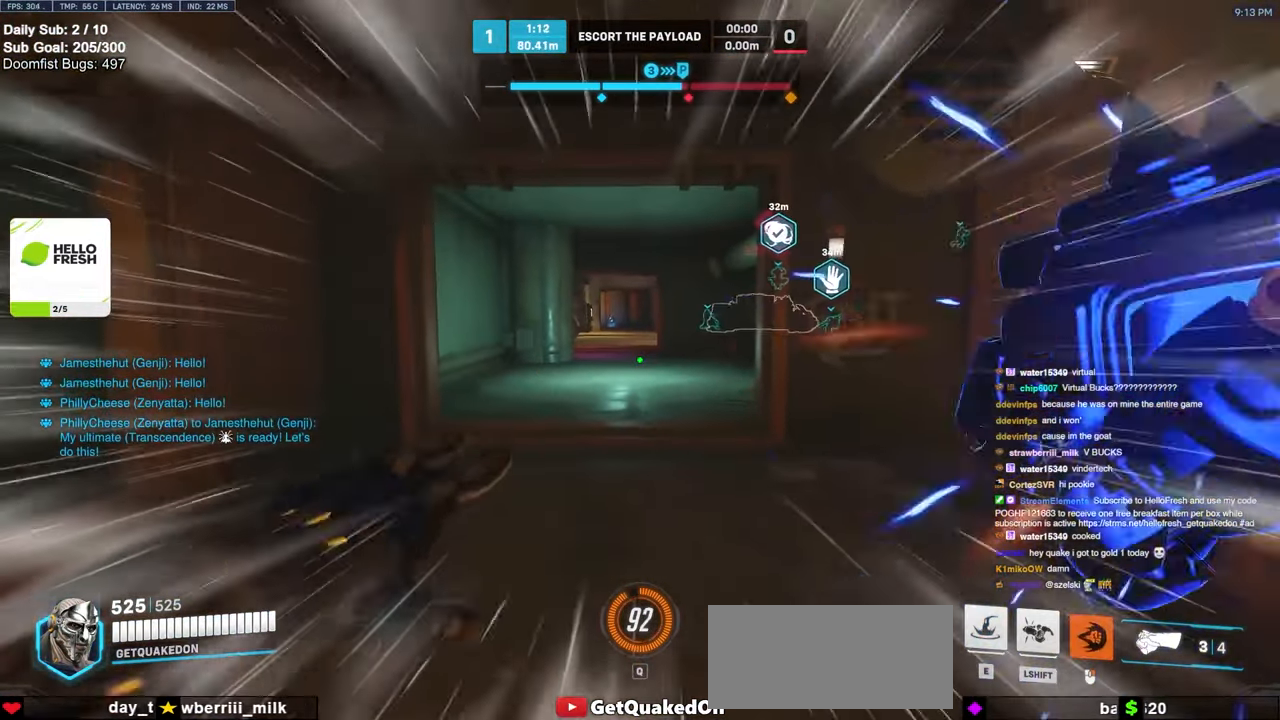
Gameplay with keyboard and mouse; each line is a JSON object with the keys and mouse buttons held at the frame after it. "events" lists presses ("down") and releases ("up") of "a", "ctrl", "d", "e", "f", "melee", "q", "r", "s", "shift", "space", "w", "mouse_left" and "mouse_right" between this image and that frame as [ms after this image, input, new state], when the widget could be followed in between. "mouse_left", "mouse_right" = the "left", "right" buttons of the "mouse" list. No other keys are recorded. Mouse movement is not recorded. Key names are as the overlay labels them; some are game actions (e.g. jump) rather than physical keys.
{"keys": ["a", "w"], "mouse": [], "events": [[150, "space", "down"], [250, "space", "up"], [500, "a", "down"]]}
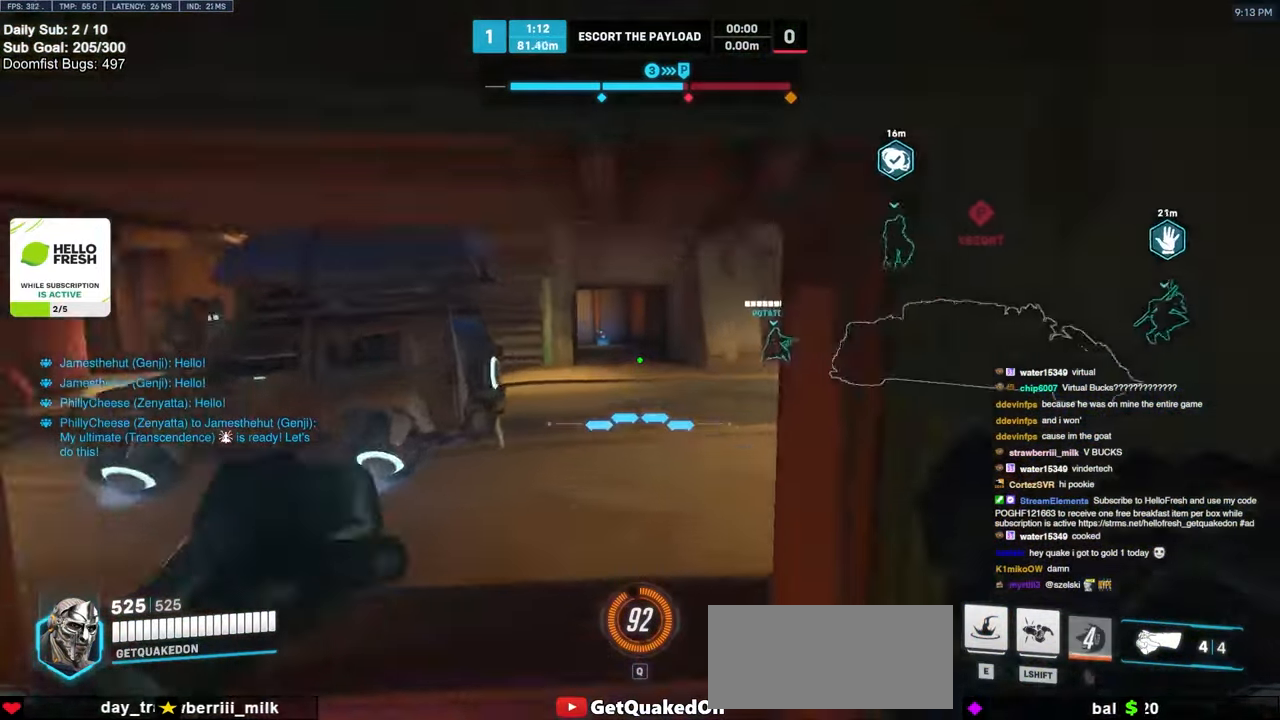
{"keys": ["a", "w"], "mouse": [], "events": []}
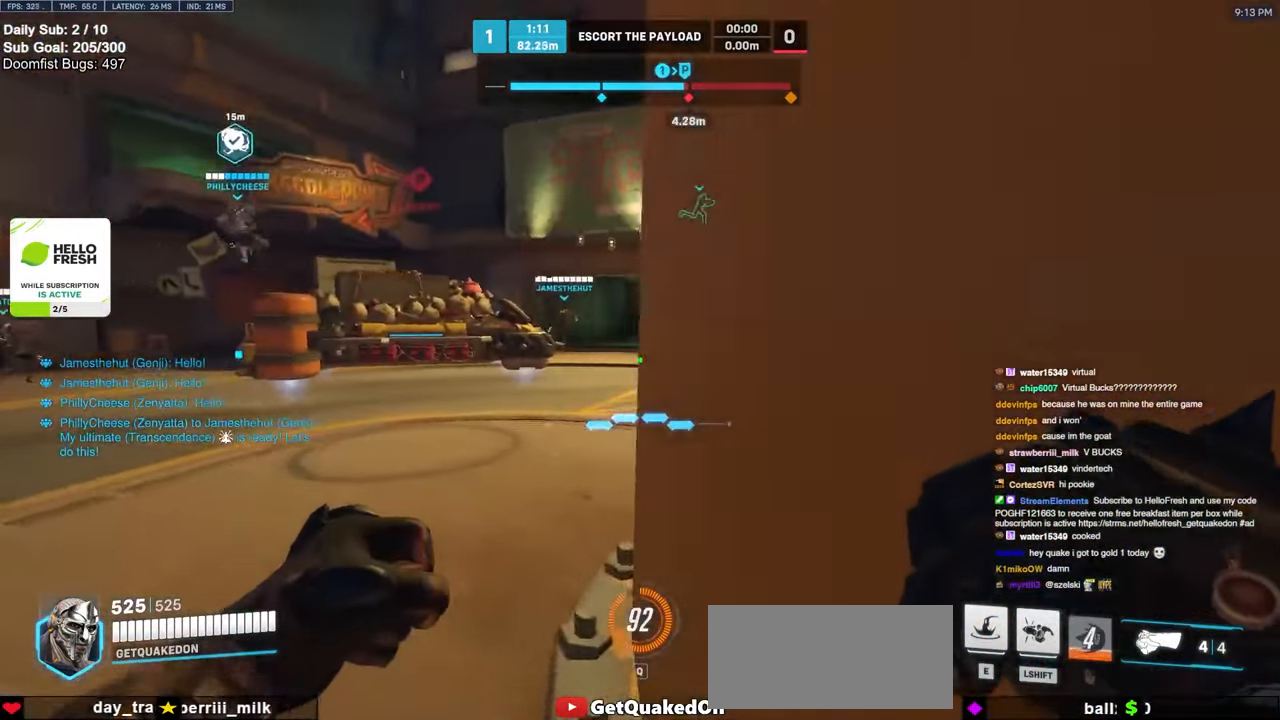
{"keys": ["a", "w"], "mouse": [], "events": []}
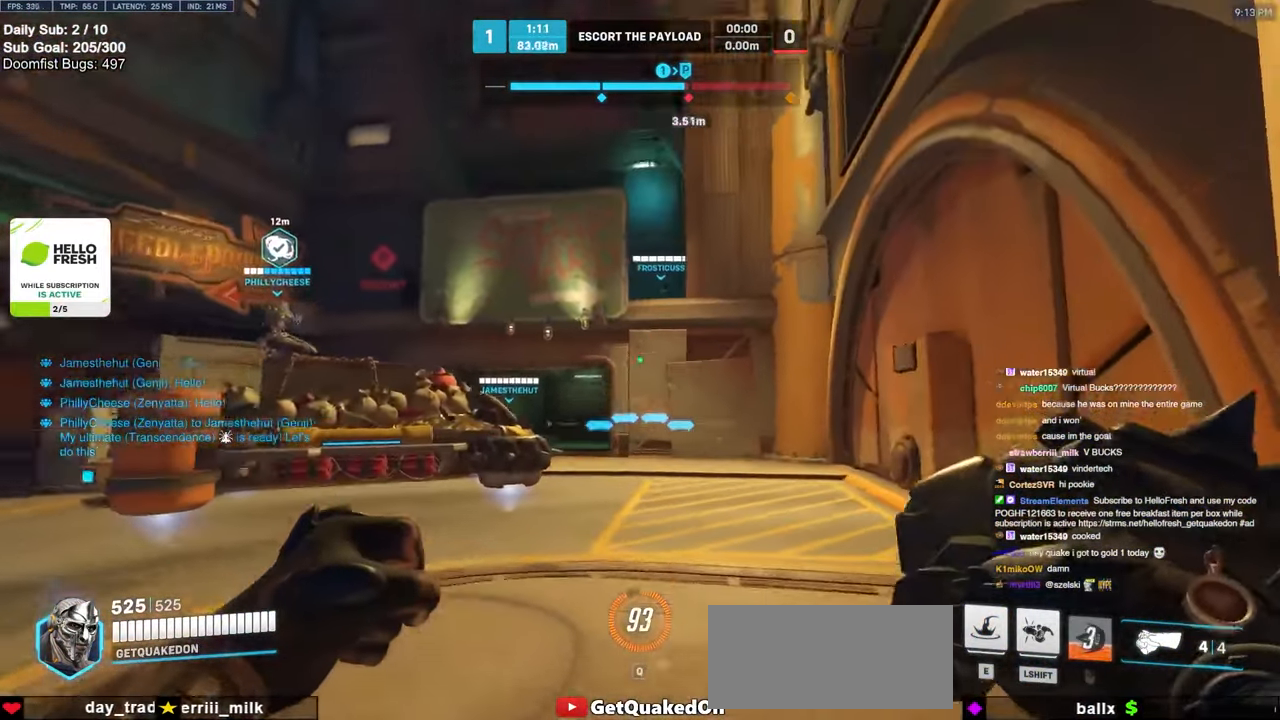
{"keys": ["w"], "mouse": [], "events": [[33, "w", "up"], [100, "w", "down"], [400, "a", "up"]]}
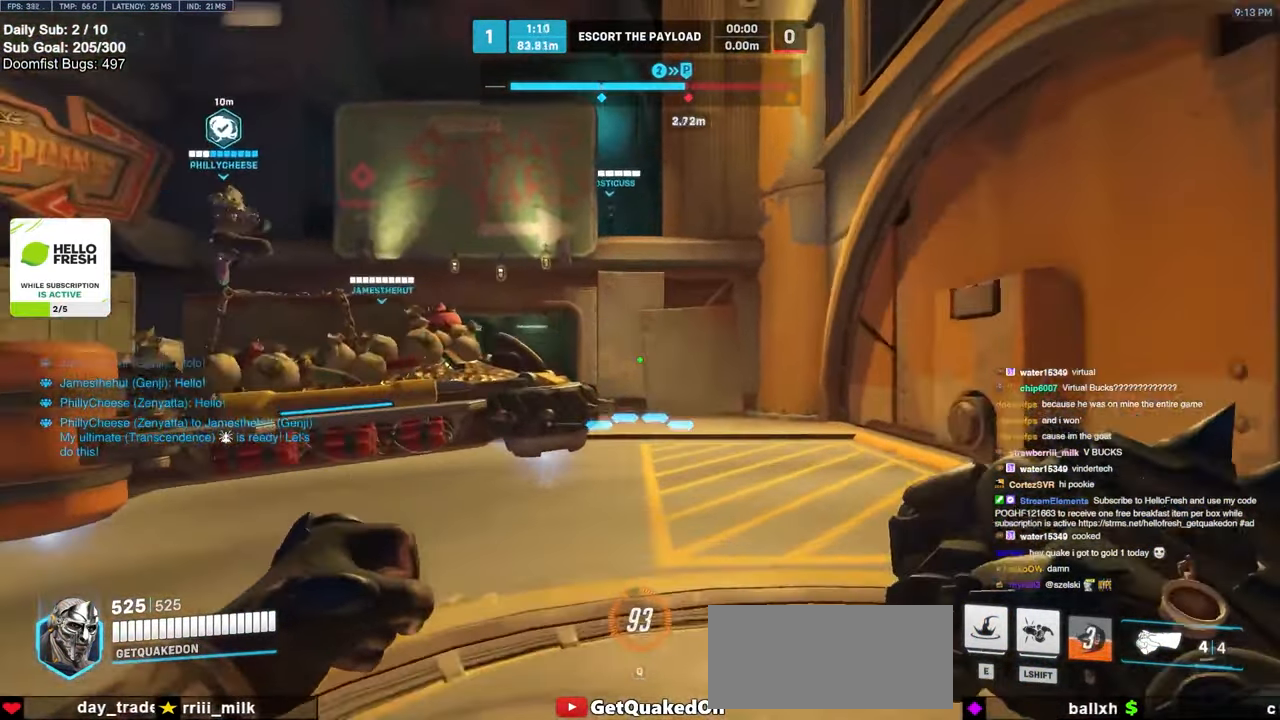
{"keys": ["d", "w"], "mouse": [], "events": [[117, "d", "down"], [167, "w", "up"], [267, "w", "down"]]}
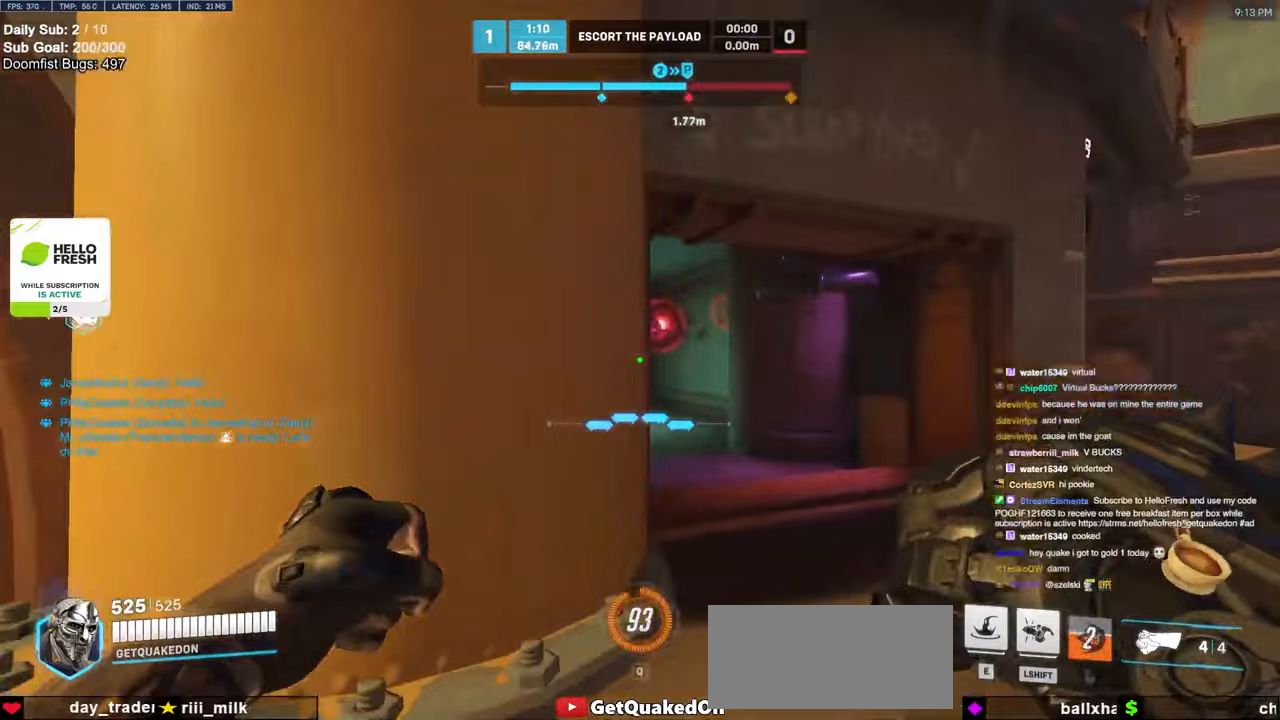
{"keys": ["d", "w"], "mouse": [], "events": []}
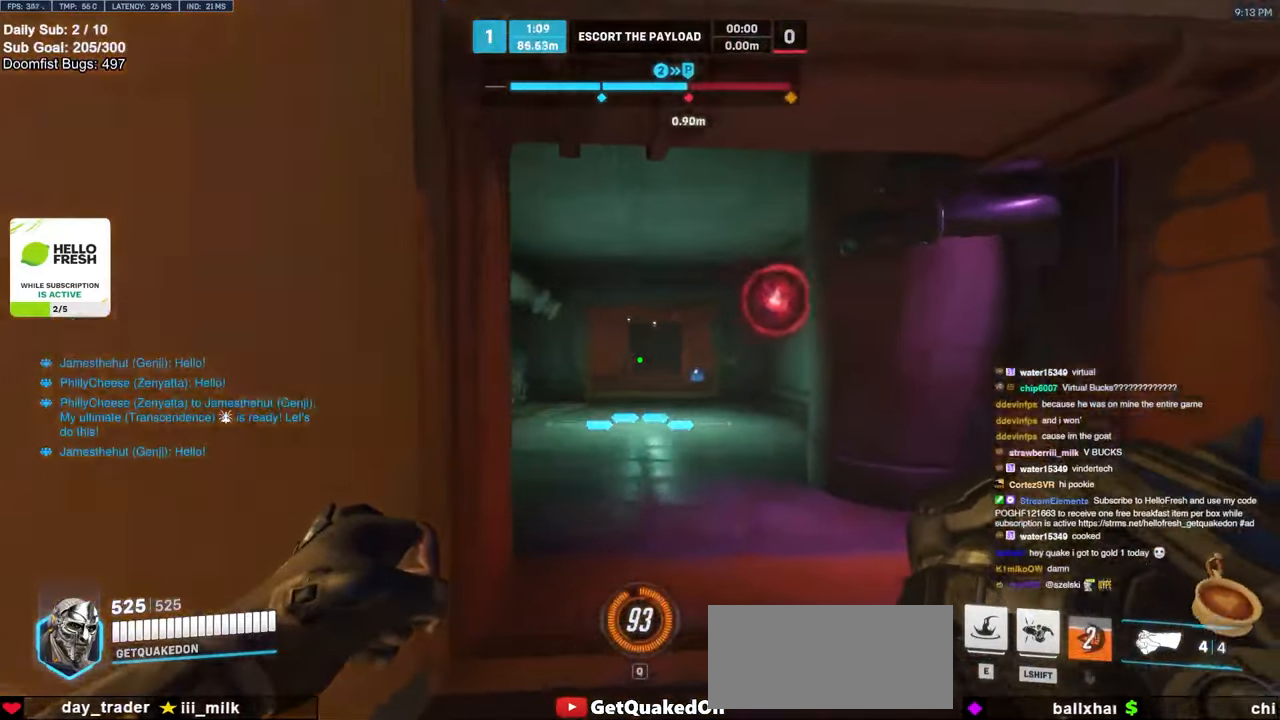
{"keys": ["w"], "mouse": [], "events": [[100, "d", "up"], [400, "e", "down"], [500, "e", "up"]]}
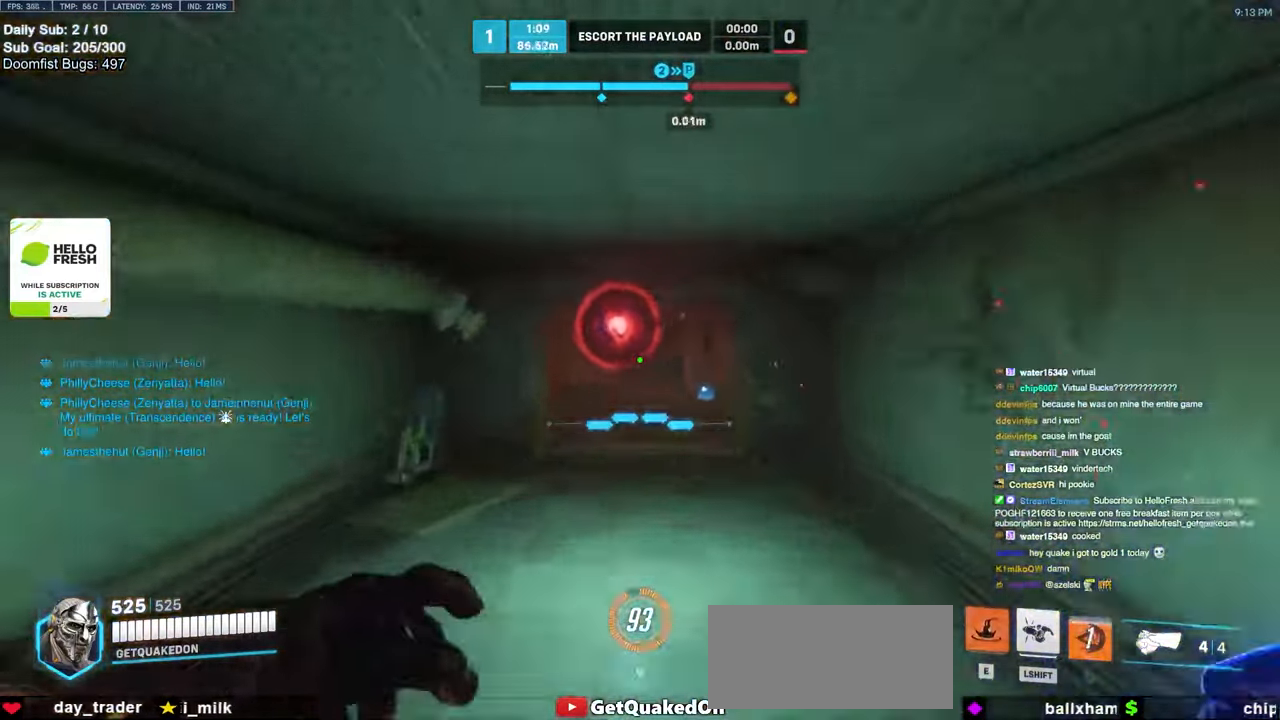
{"keys": ["d", "space", "w"], "mouse": ["right"], "events": [[117, "d", "down"], [167, "mouse_right", "down"], [267, "space", "down"]]}
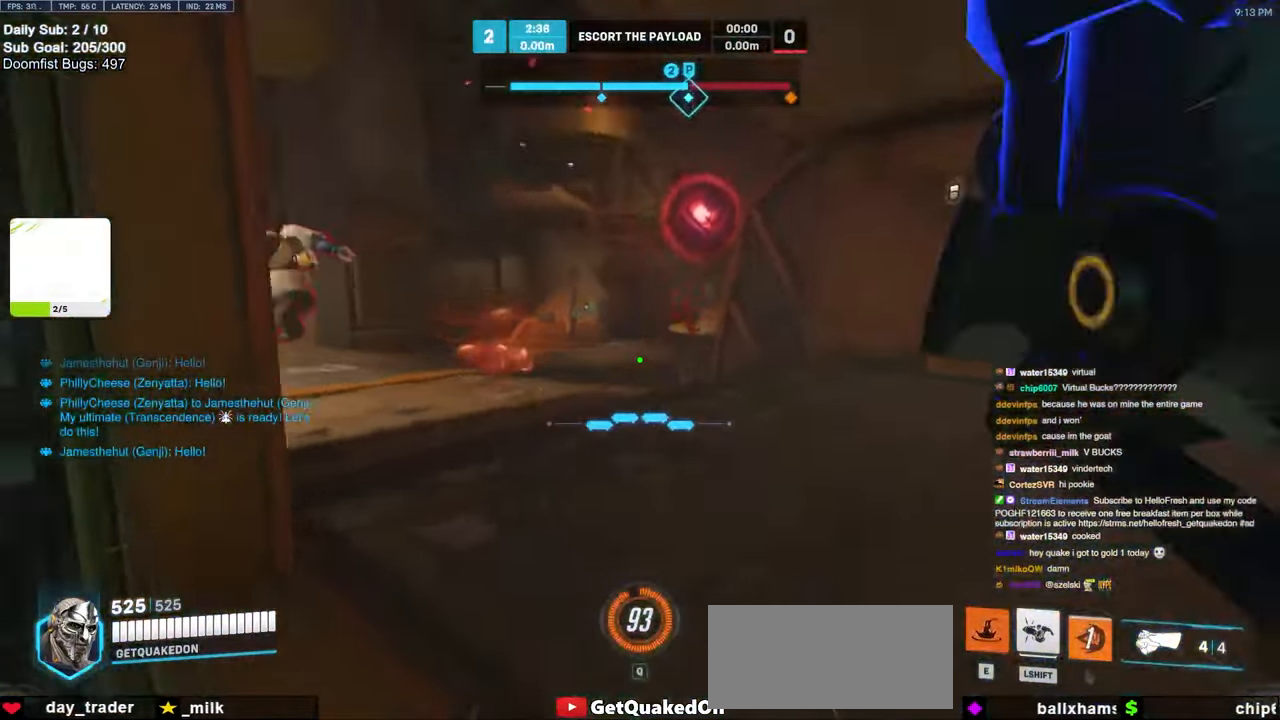
{"keys": ["d", "w"], "mouse": [], "events": [[83, "space", "up"], [317, "mouse_right", "up"]]}
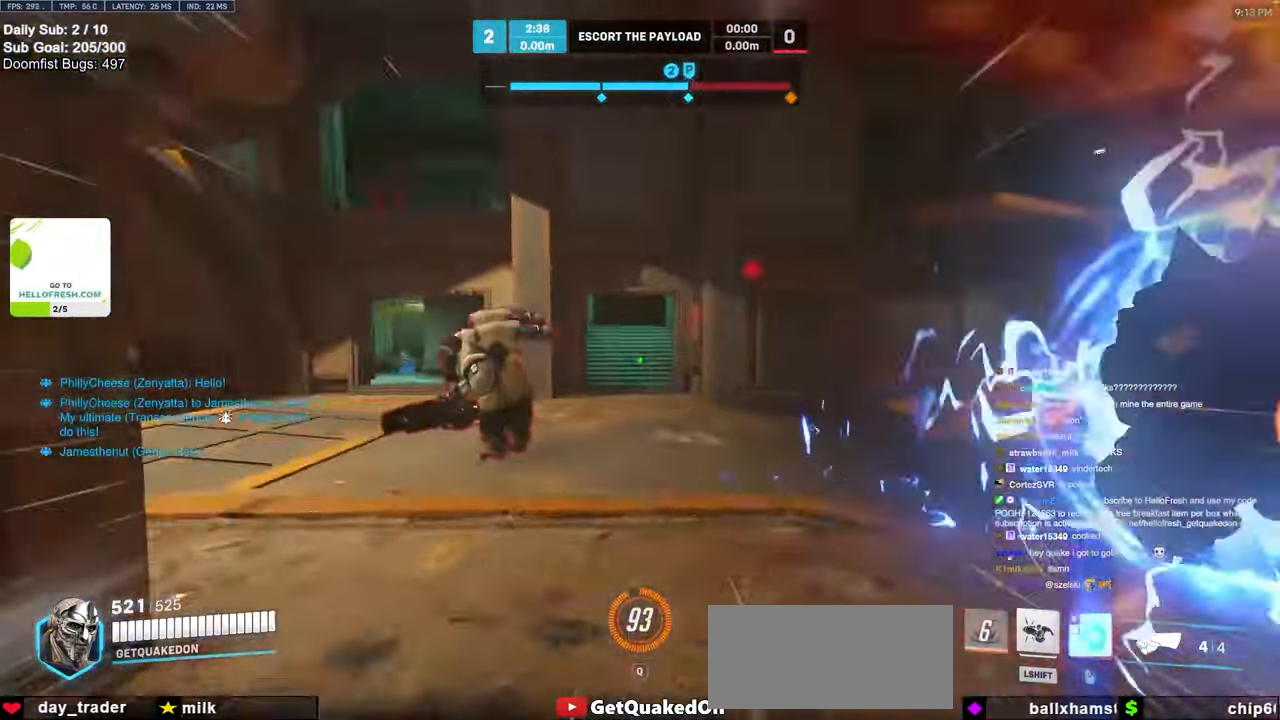
{"keys": ["a", "s"], "mouse": [], "events": [[33, "space", "down"], [33, "w", "up"], [100, "space", "up"], [200, "a", "down"], [200, "d", "up"], [200, "s", "down"], [300, "mouse_left", "down"], [333, "s", "up"], [400, "mouse_left", "up"], [500, "s", "down"]]}
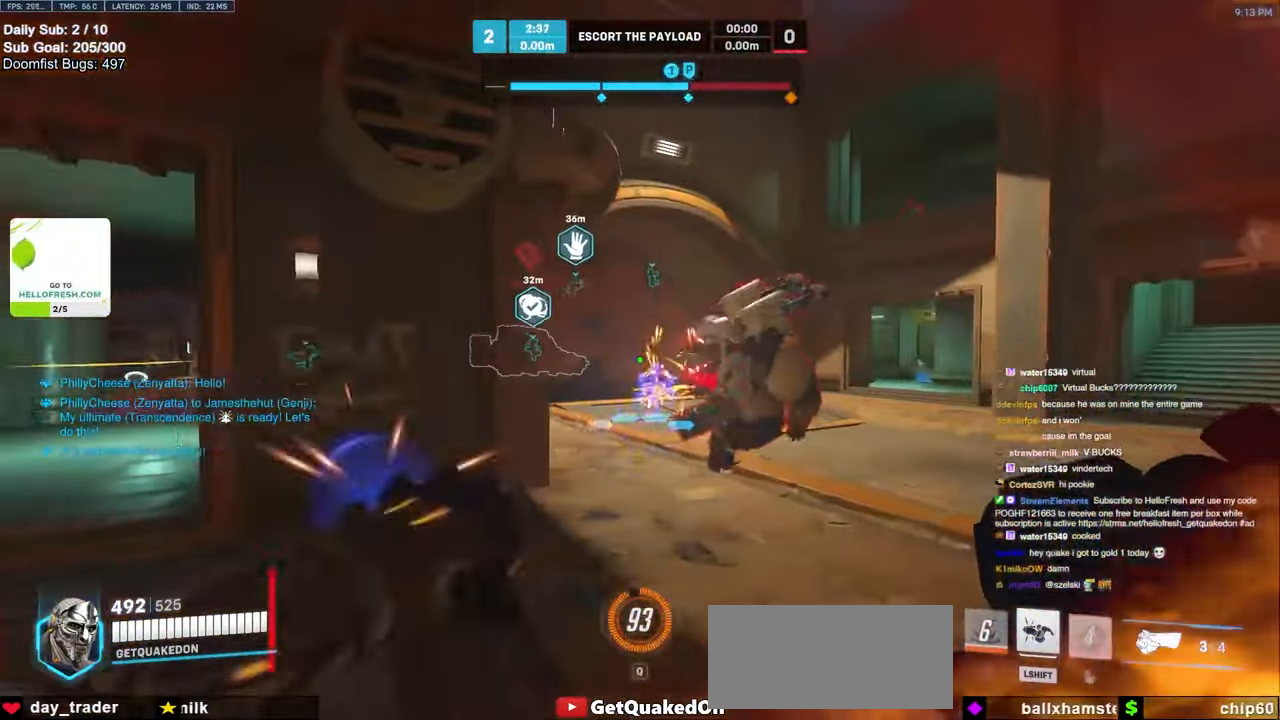
{"keys": ["d", "s"], "mouse": [], "events": [[50, "space", "down"], [117, "a", "up"], [117, "d", "down"], [117, "mouse_left", "down"], [117, "space", "up"], [300, "mouse_left", "up"]]}
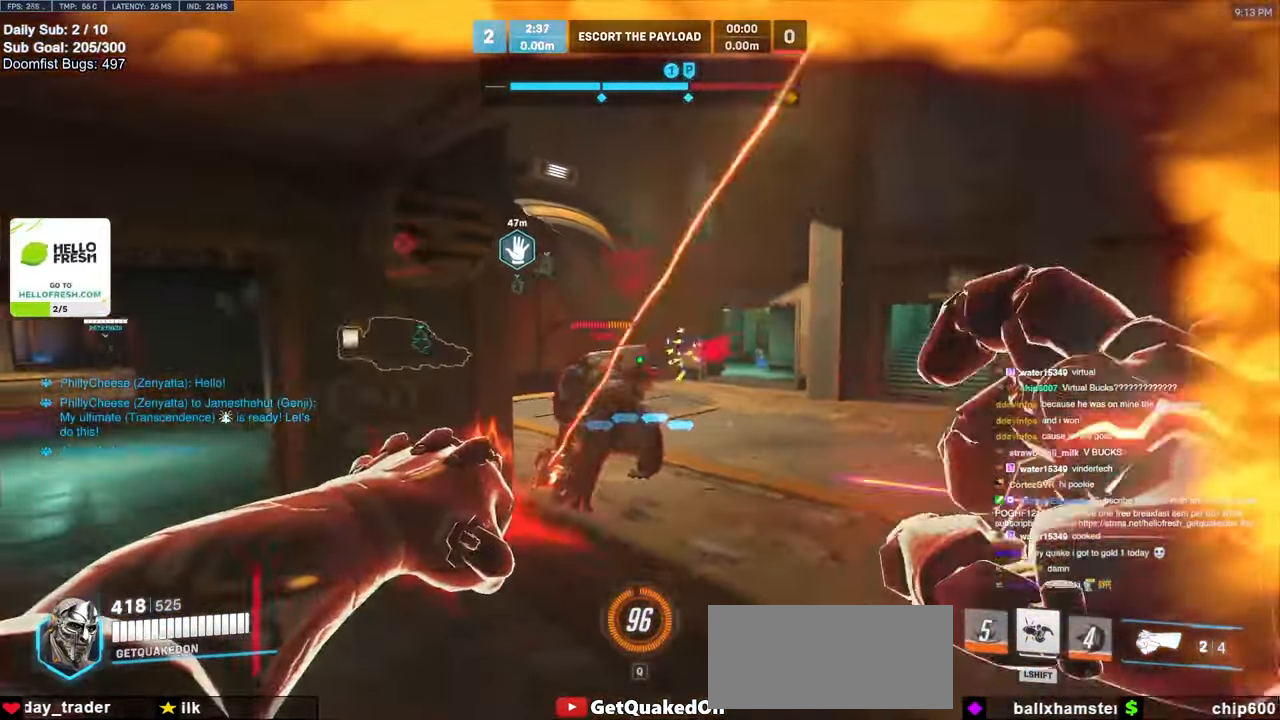
{"keys": ["d", "s"], "mouse": ["left"], "events": [[17, "mouse_left", "down"], [133, "mouse_left", "up"], [283, "d", "up"], [433, "d", "down"], [433, "mouse_left", "down"]]}
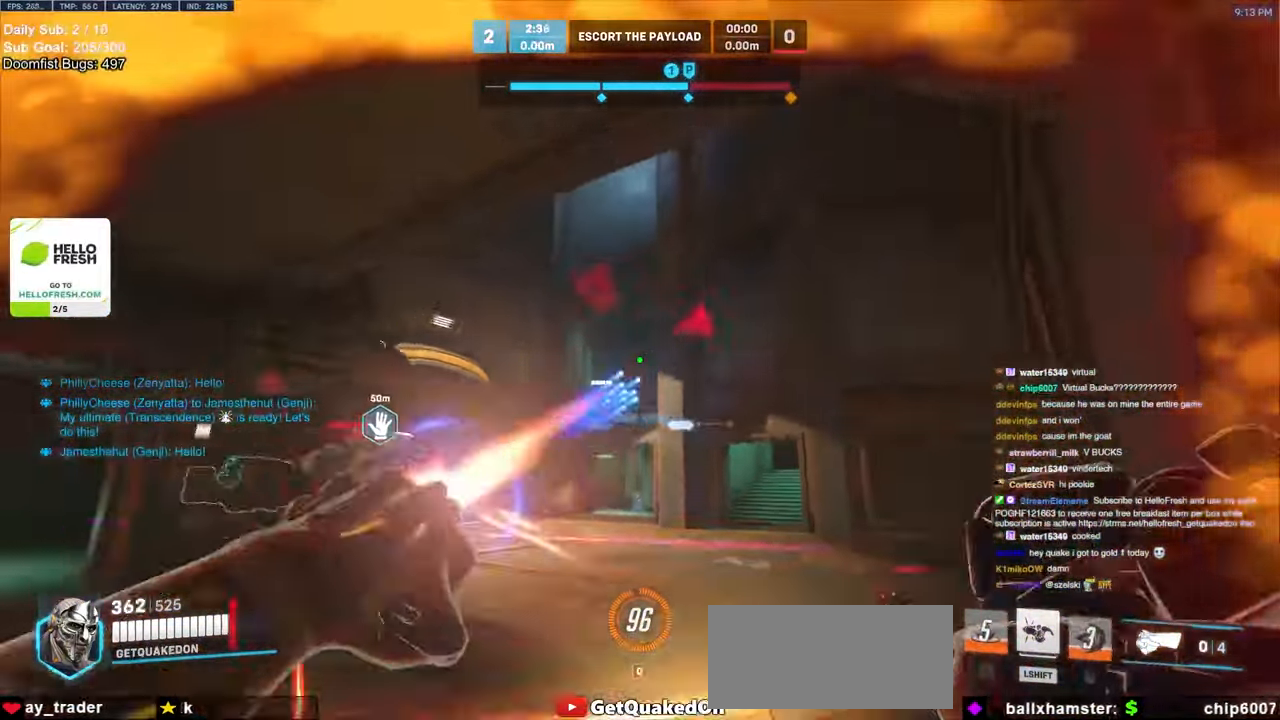
{"keys": ["a"], "mouse": [], "events": [[33, "mouse_left", "up"], [67, "shift", "down"], [200, "d", "up"], [200, "shift", "up"], [450, "a", "down"], [450, "s", "up"]]}
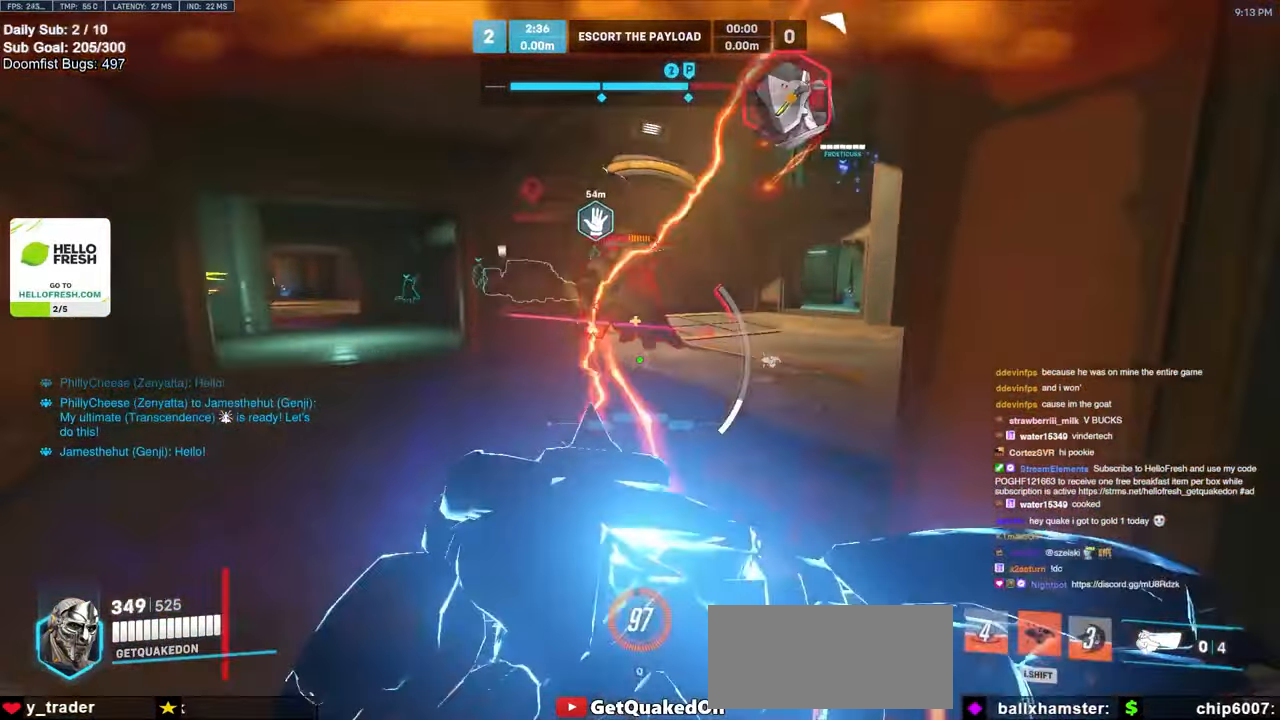
{"keys": ["d", "w"], "mouse": [], "events": [[117, "w", "down"], [467, "a", "up"], [467, "d", "down"]]}
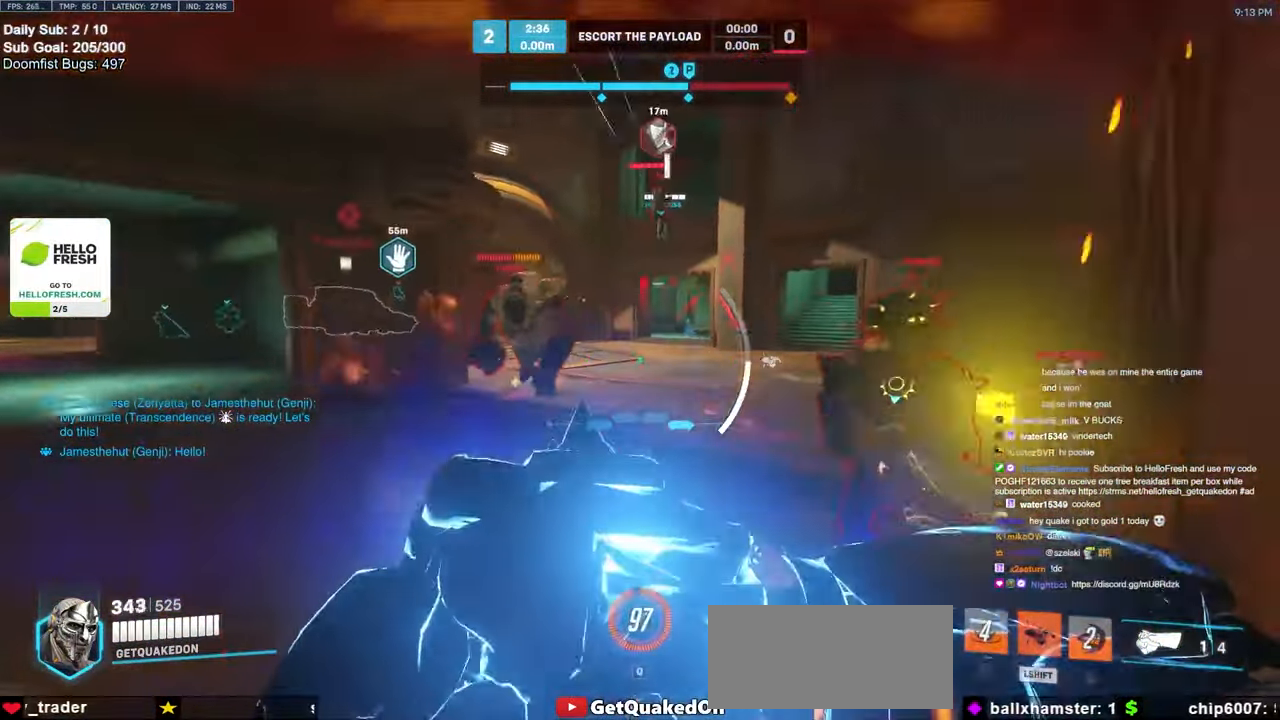
{"keys": ["a", "s"], "mouse": [], "events": [[17, "w", "up"], [133, "a", "down"], [183, "d", "up"], [183, "s", "down"]]}
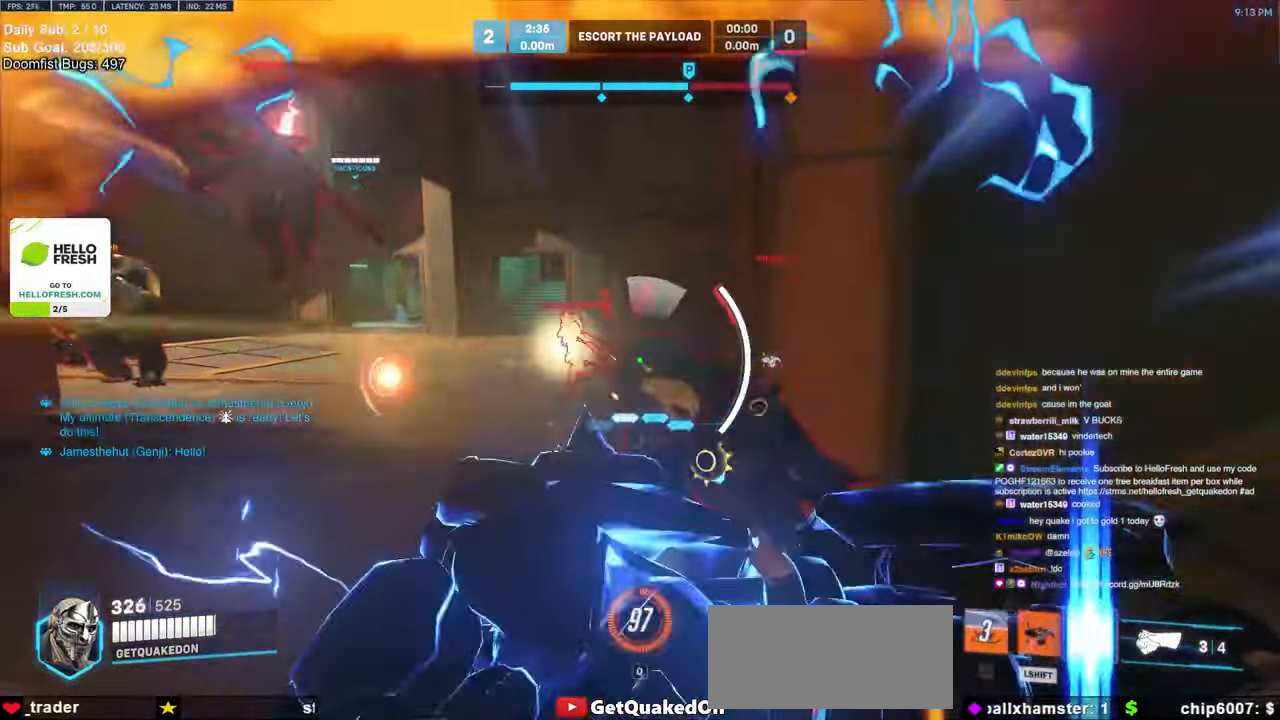
{"keys": ["d"], "mouse": ["right"], "events": [[250, "mouse_right", "down"], [283, "a", "up"], [283, "d", "down"], [400, "s", "up"]]}
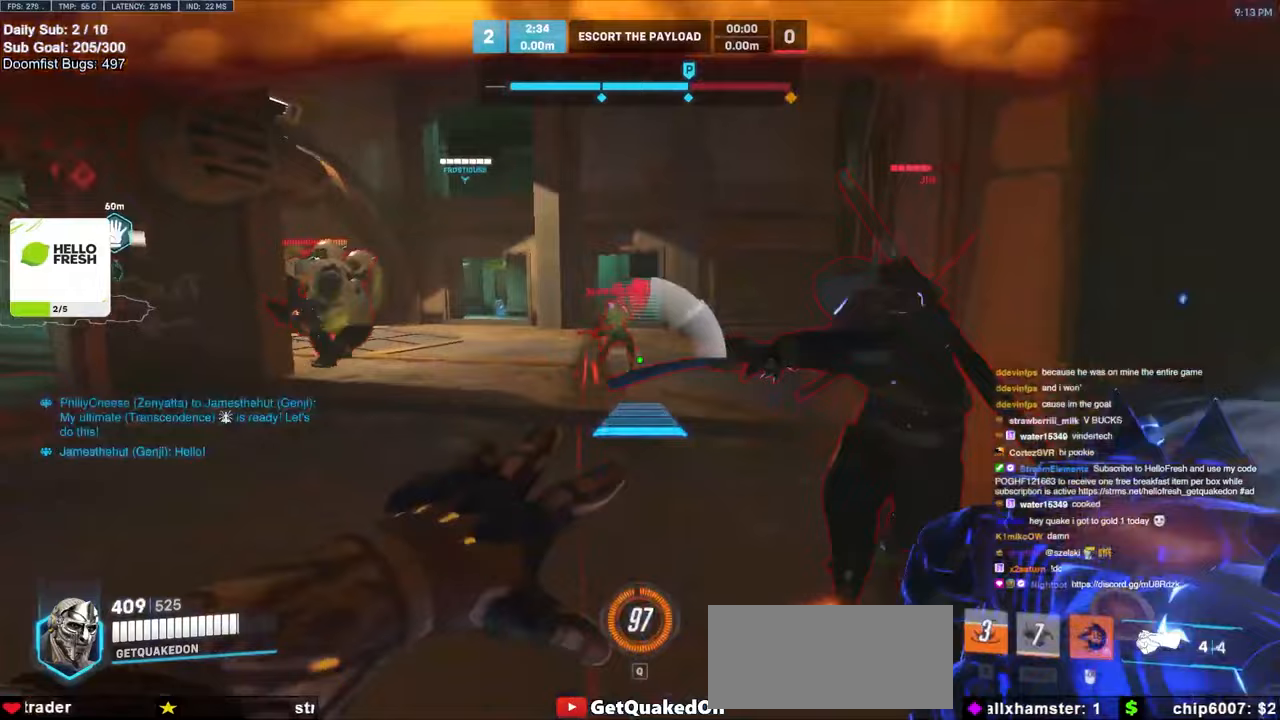
{"keys": ["d", "w"], "mouse": ["right"], "events": [[167, "a", "down"], [217, "d", "up"], [217, "w", "down"], [300, "a", "up"], [350, "d", "down"]]}
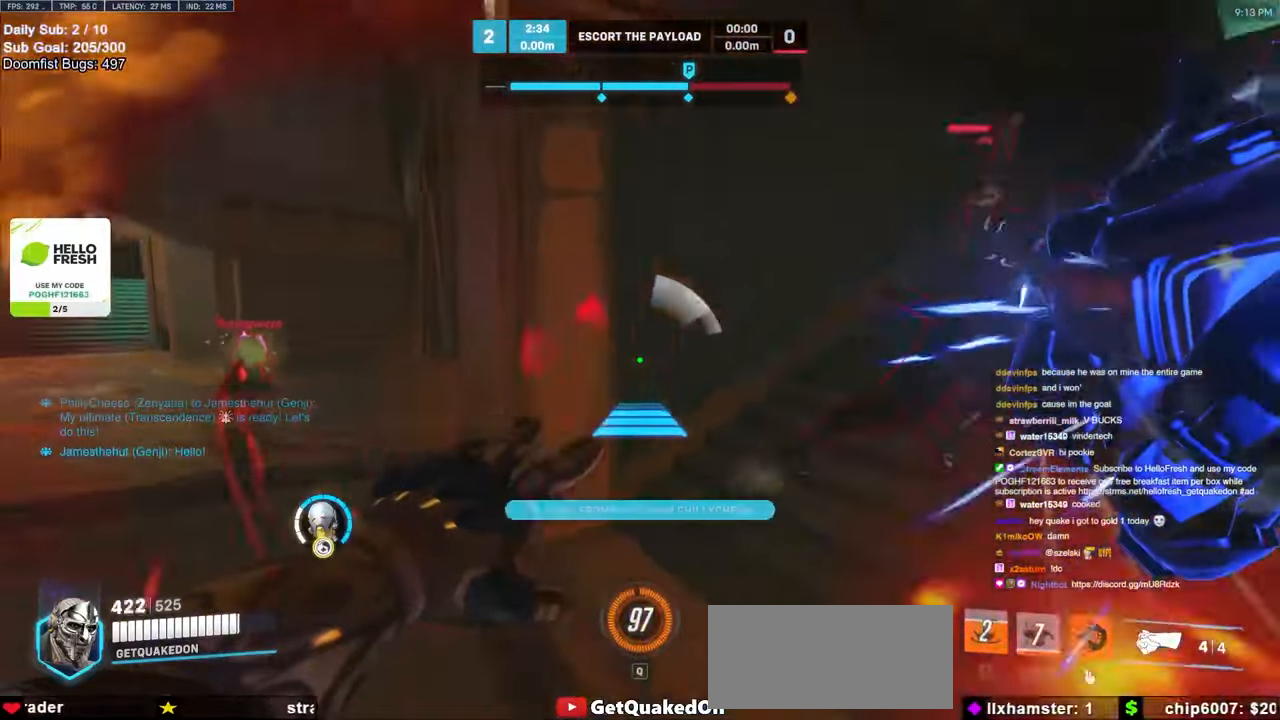
{"keys": ["w"], "mouse": [], "events": [[17, "d", "up"], [50, "a", "down"], [233, "w", "up"], [317, "w", "down"], [433, "a", "up"], [483, "mouse_right", "up"]]}
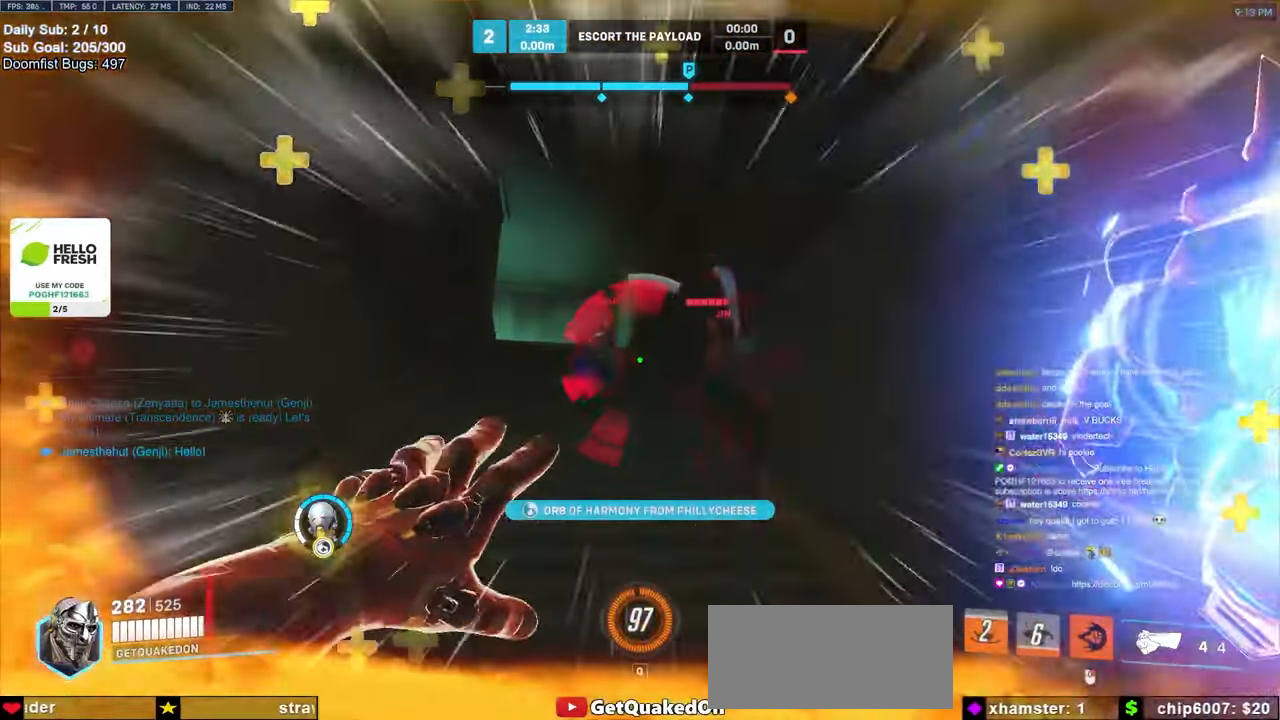
{"keys": ["w"], "mouse": ["left"], "events": [[333, "mouse_left", "down"]]}
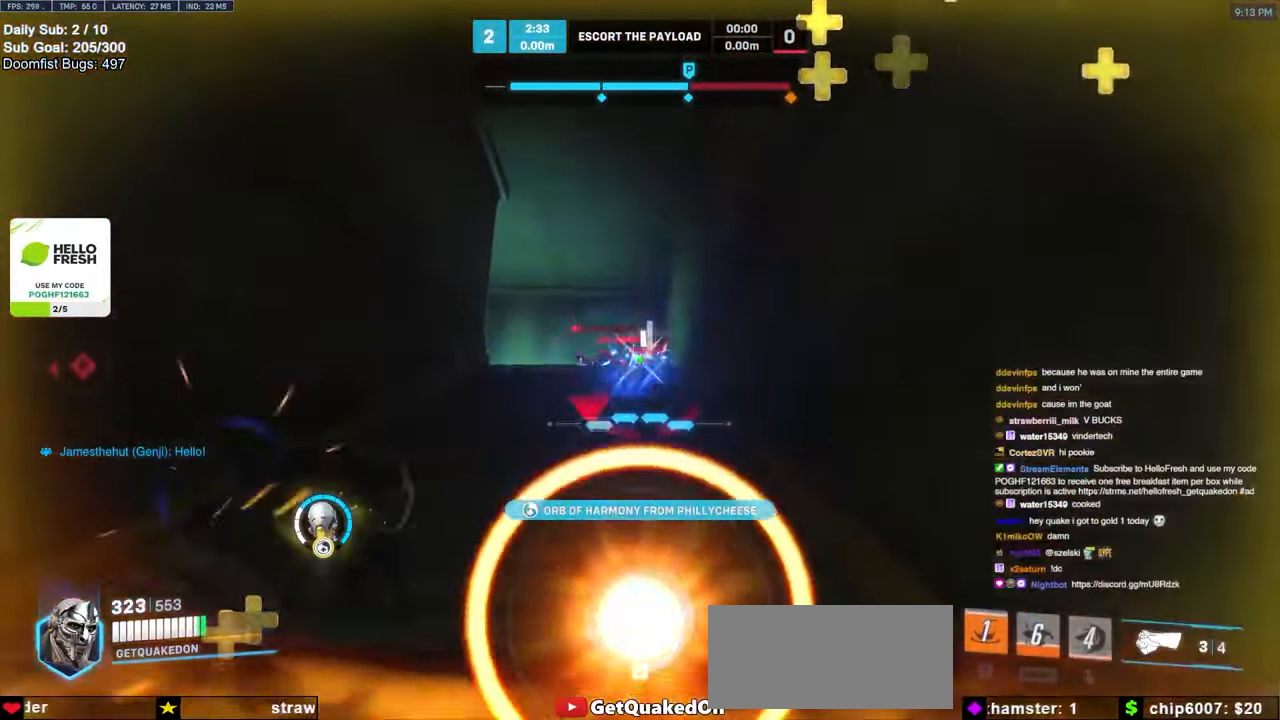
{"keys": ["w"], "mouse": [], "events": [[50, "mouse_left", "up"], [117, "mouse_left", "down"], [217, "a", "down"], [300, "mouse_left", "up"], [350, "a", "up"], [350, "space", "down"], [417, "space", "up"]]}
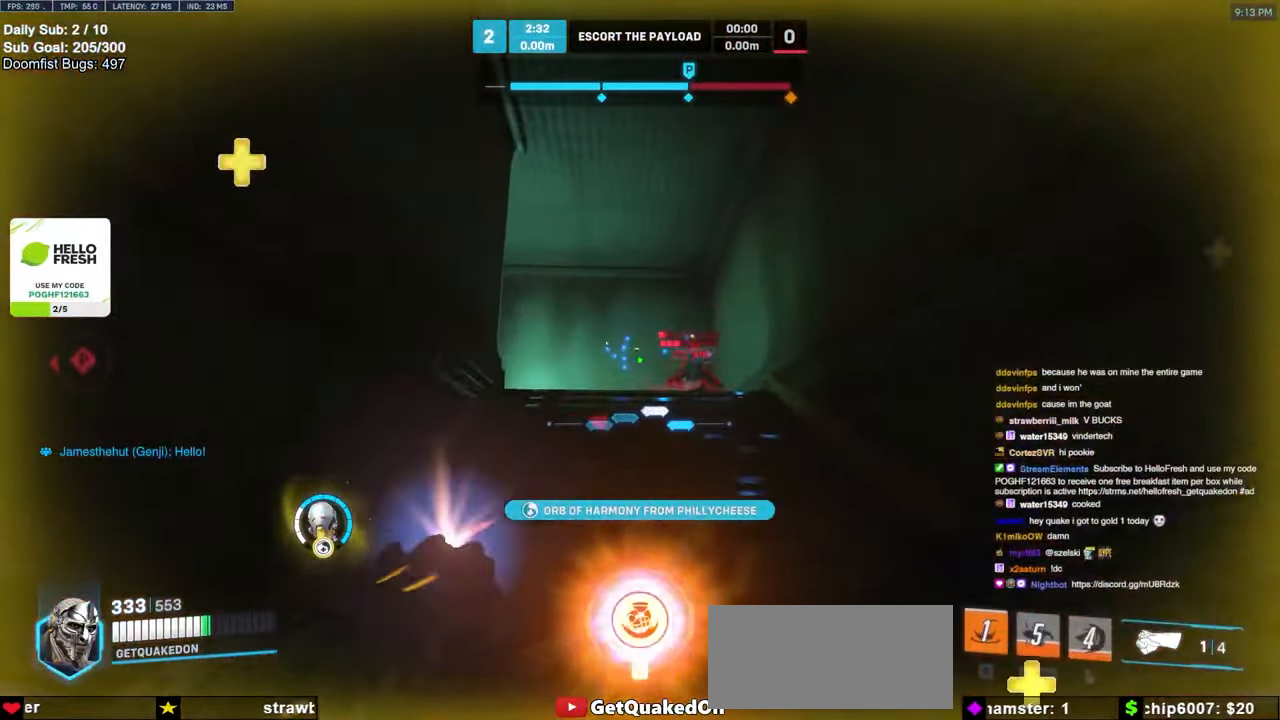
{"keys": ["w"], "mouse": [], "events": [[17, "mouse_left", "down"], [83, "q", "down"], [133, "mouse_left", "up"], [183, "q", "up"]]}
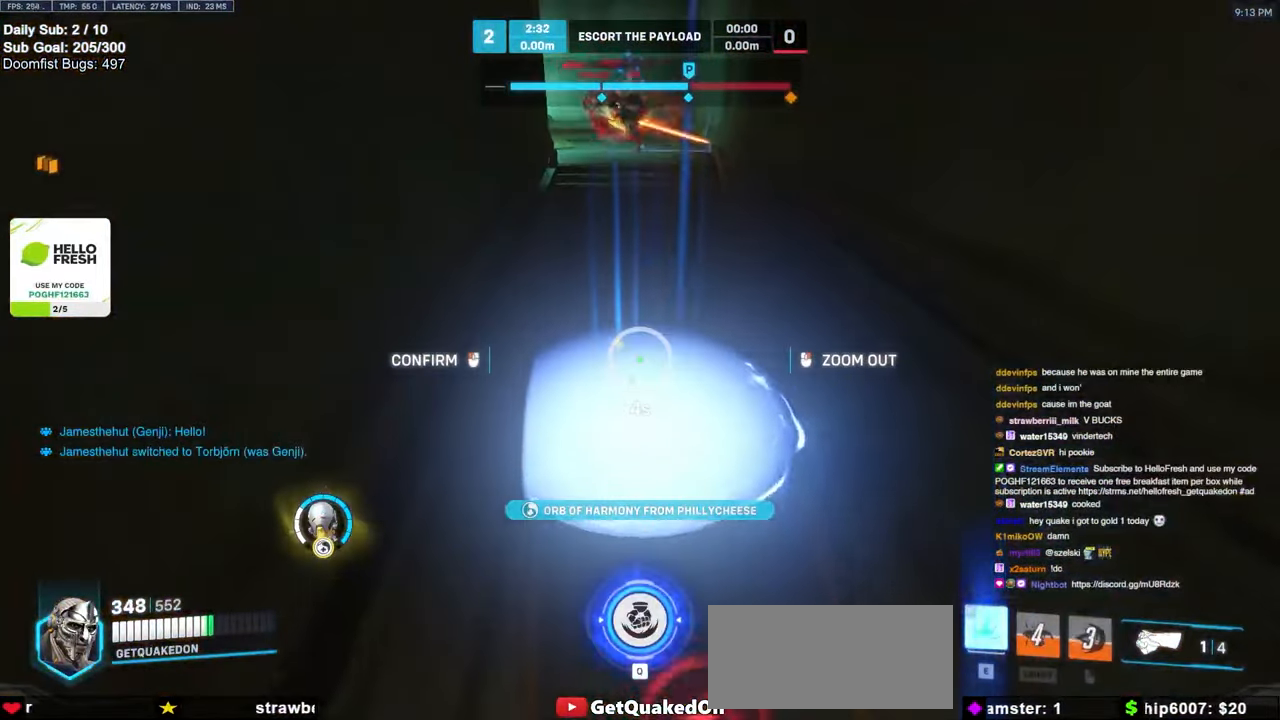
{"keys": ["w"], "mouse": [], "events": []}
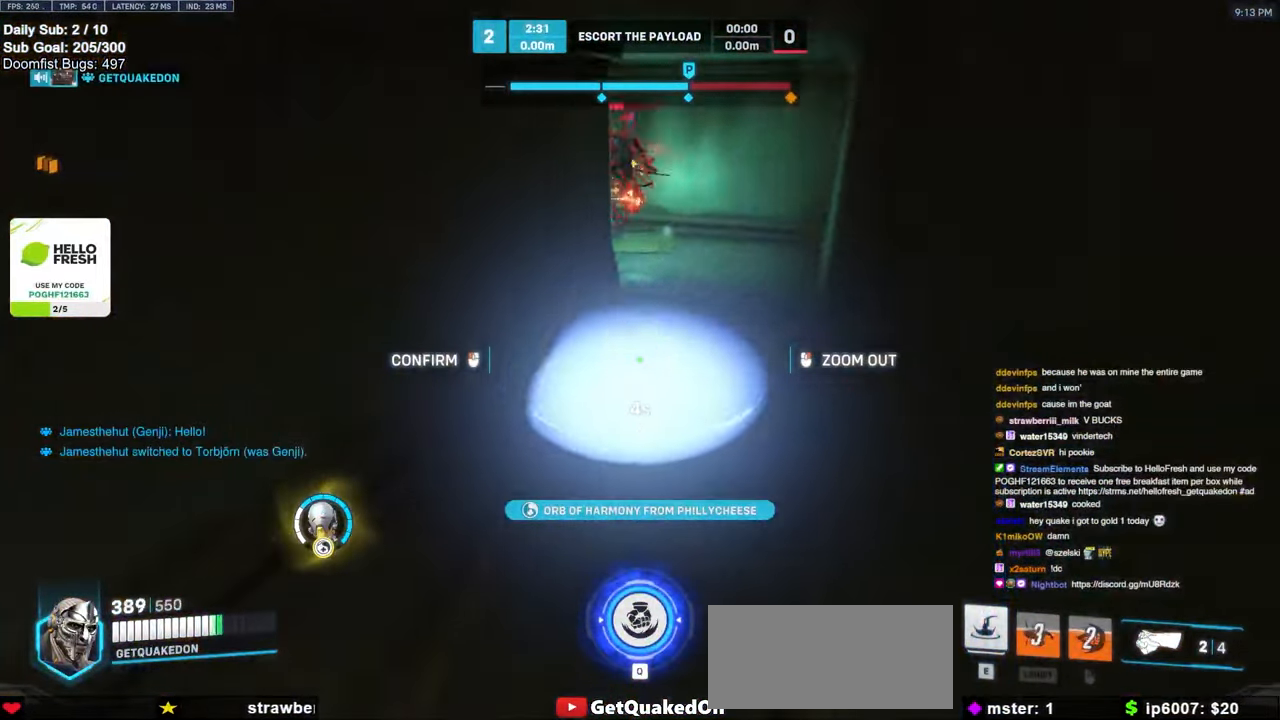
{"keys": ["w"], "mouse": [], "events": []}
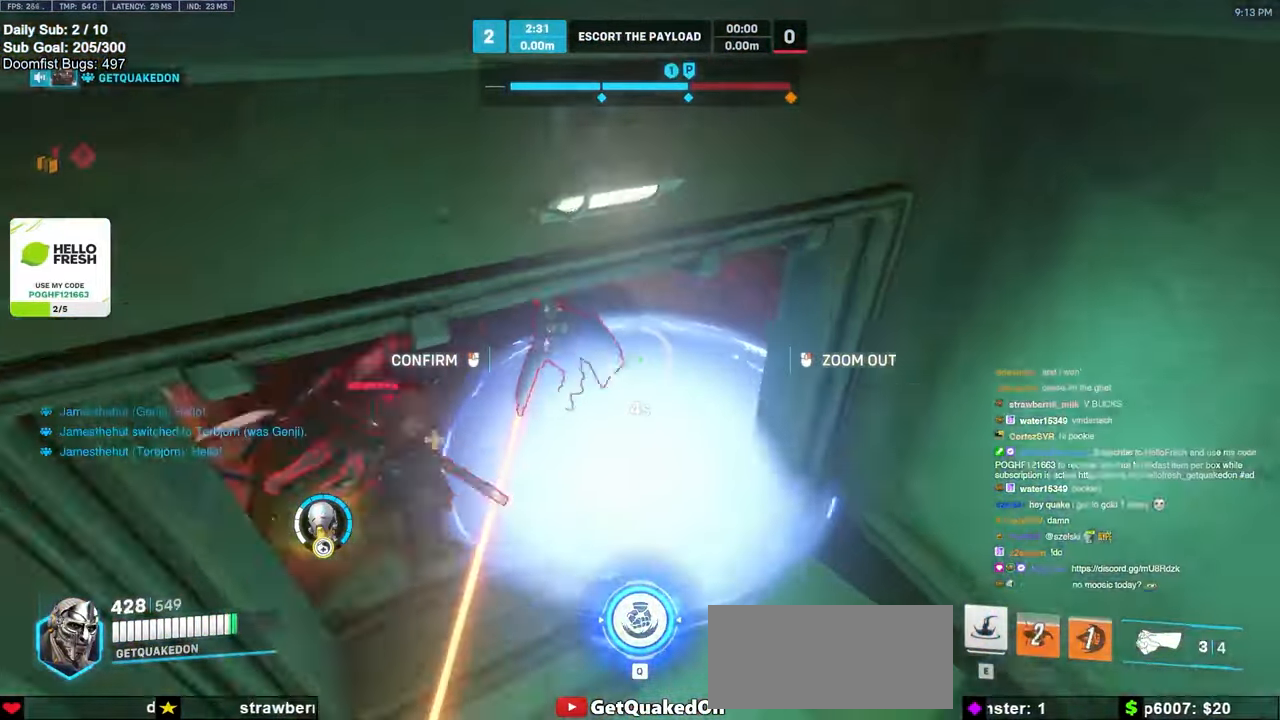
{"keys": [], "mouse": [], "events": [[133, "mouse_left", "down"], [183, "a", "down"], [233, "w", "up"], [283, "a", "up"], [283, "mouse_left", "up"]]}
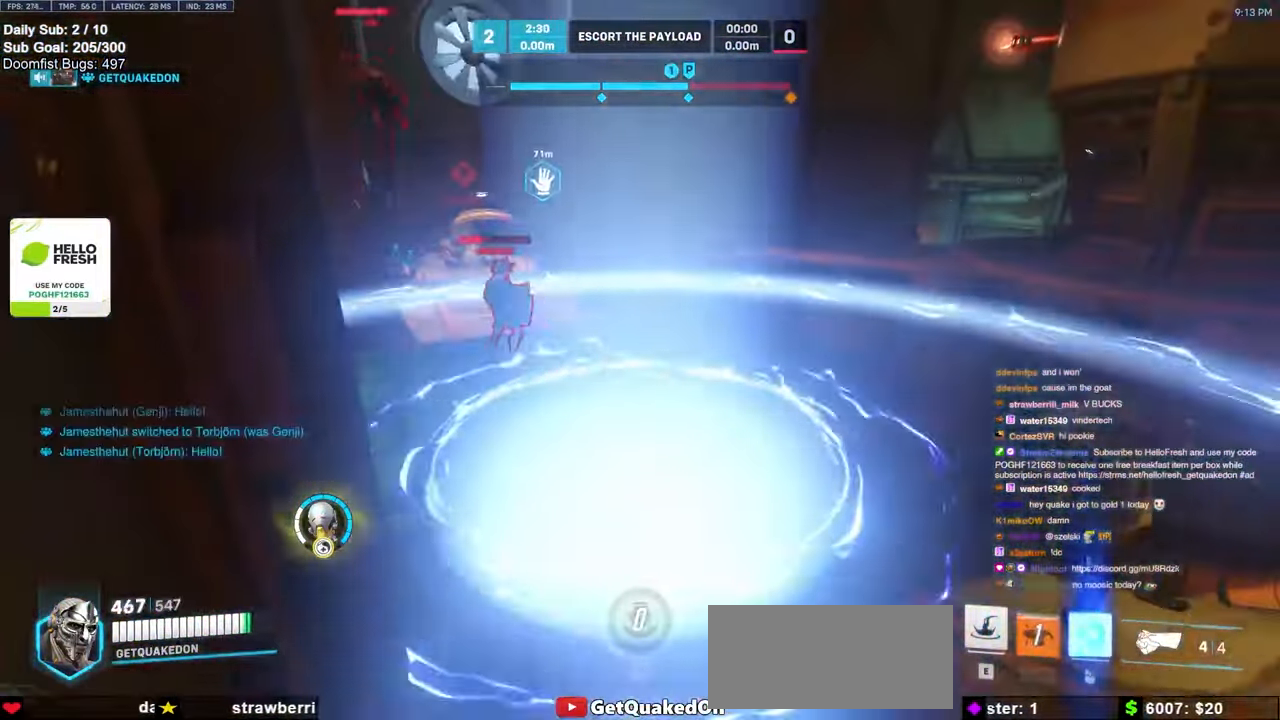
{"keys": [], "mouse": [], "events": []}
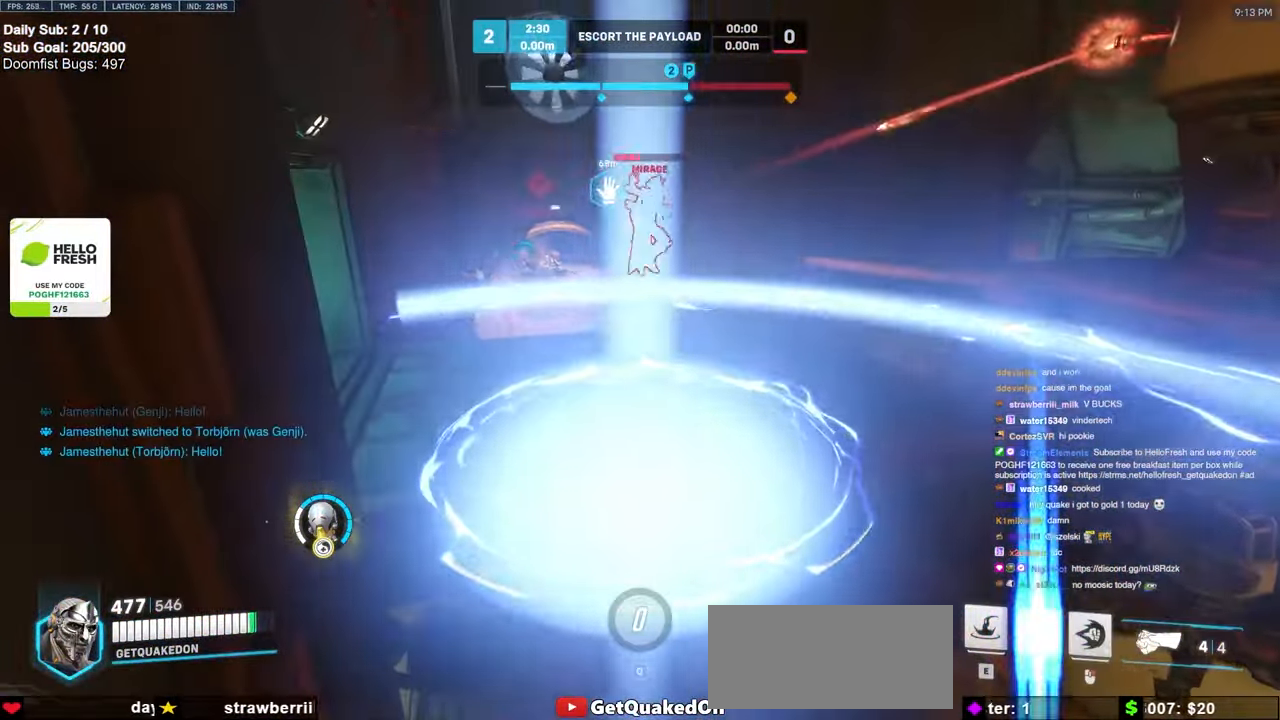
{"keys": [], "mouse": [], "events": [[350, "s", "down"], [417, "a", "down"], [467, "a", "up"], [467, "s", "up"]]}
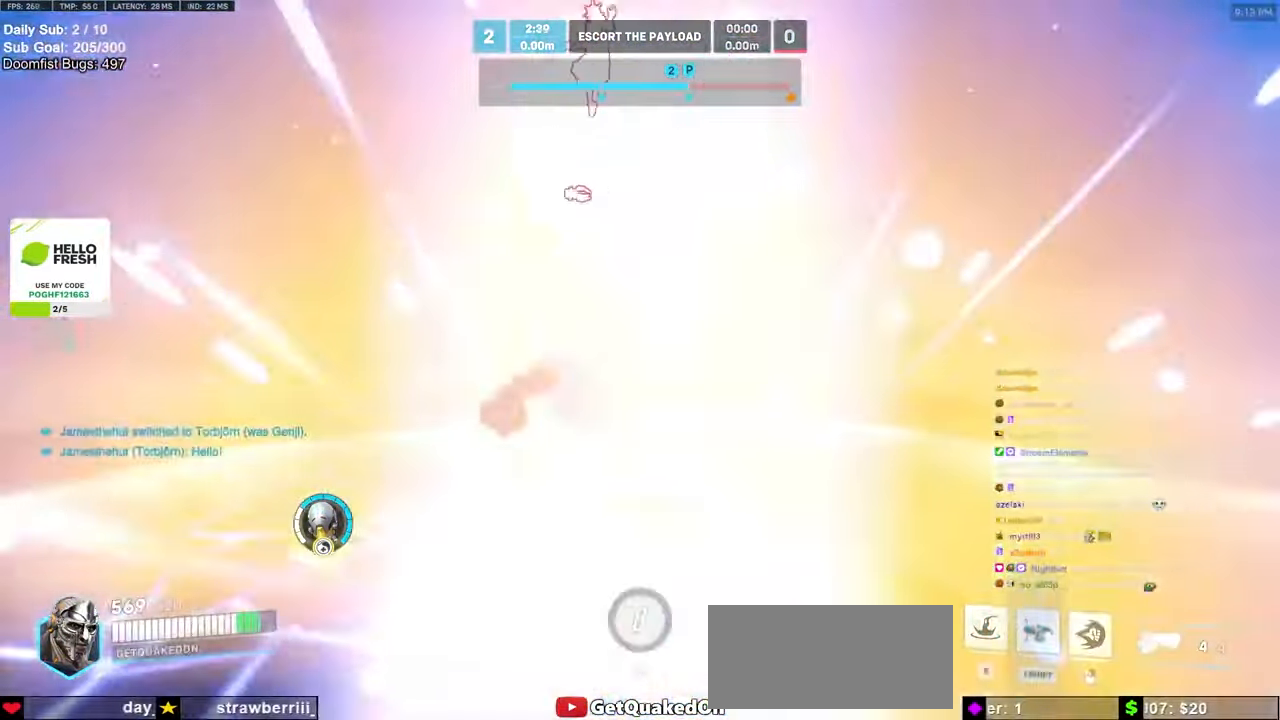
{"keys": ["w"], "mouse": ["right"], "events": [[283, "e", "down"], [367, "e", "up"], [367, "mouse_right", "down"], [433, "w", "down"]]}
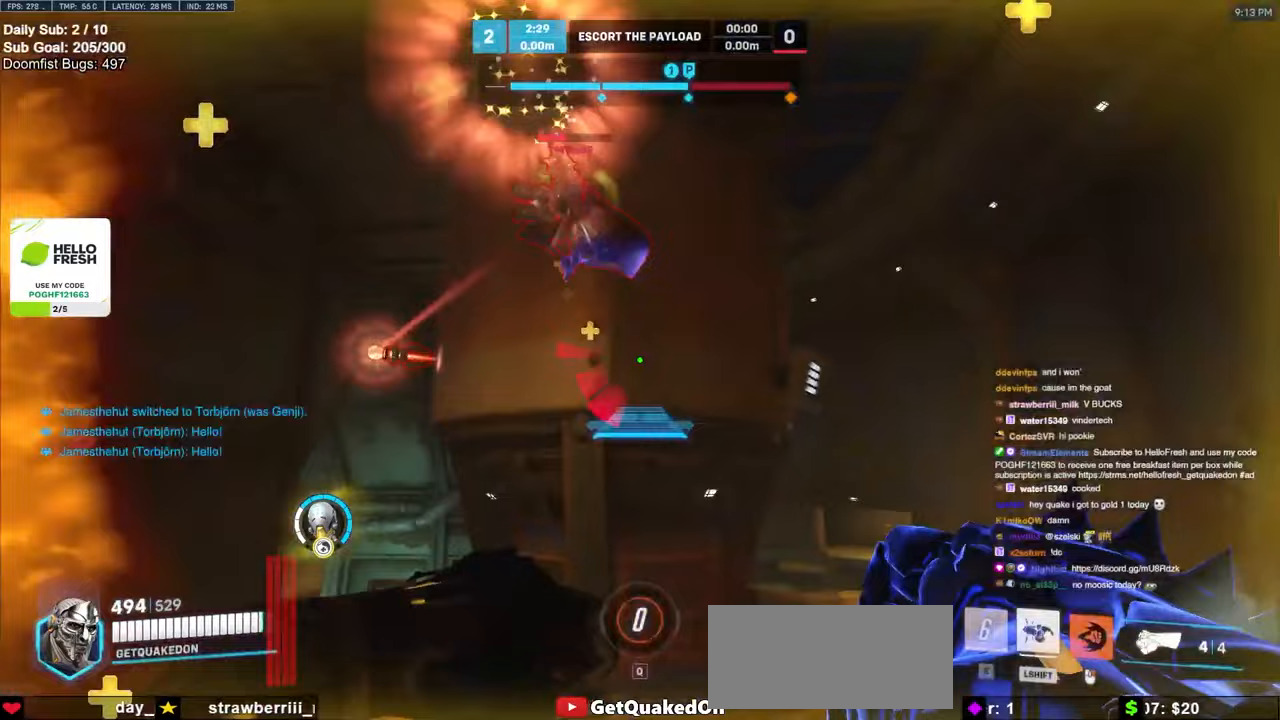
{"keys": ["w"], "mouse": ["left"], "events": [[67, "mouse_right", "up"], [400, "mouse_left", "down"]]}
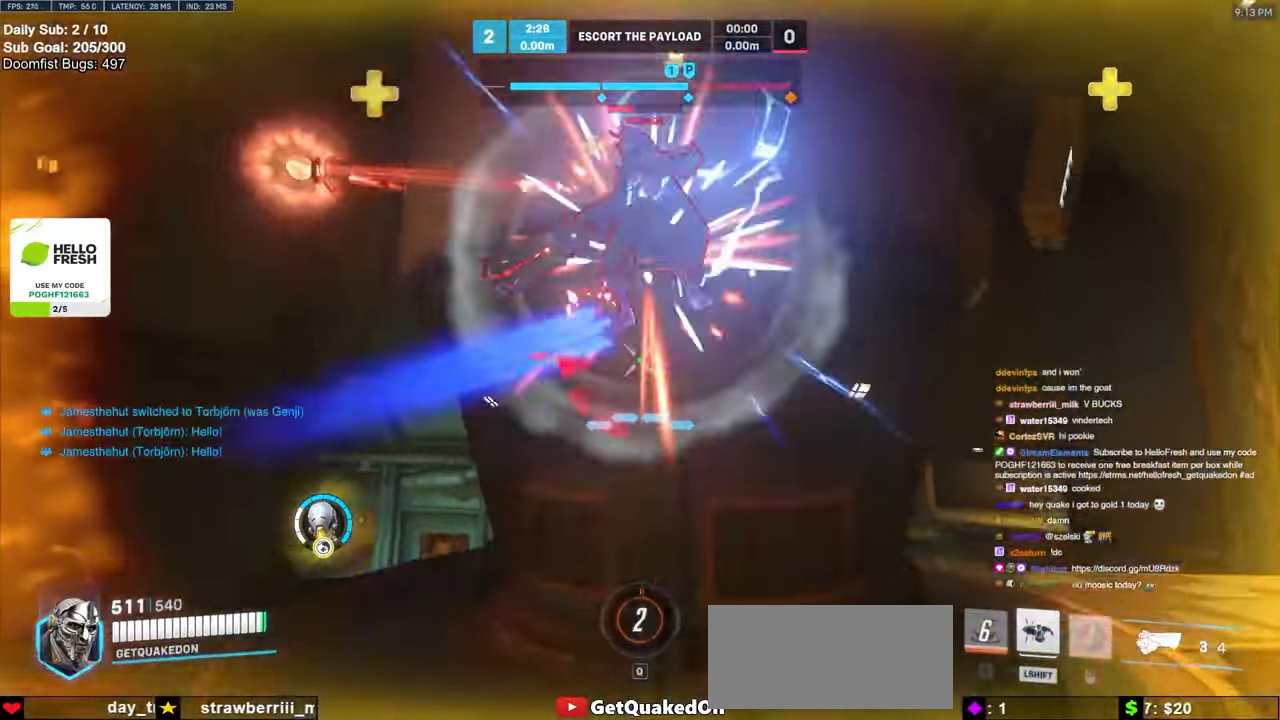
{"keys": ["w"], "mouse": [], "events": [[83, "mouse_left", "up"], [217, "mouse_left", "down"], [417, "mouse_left", "up"]]}
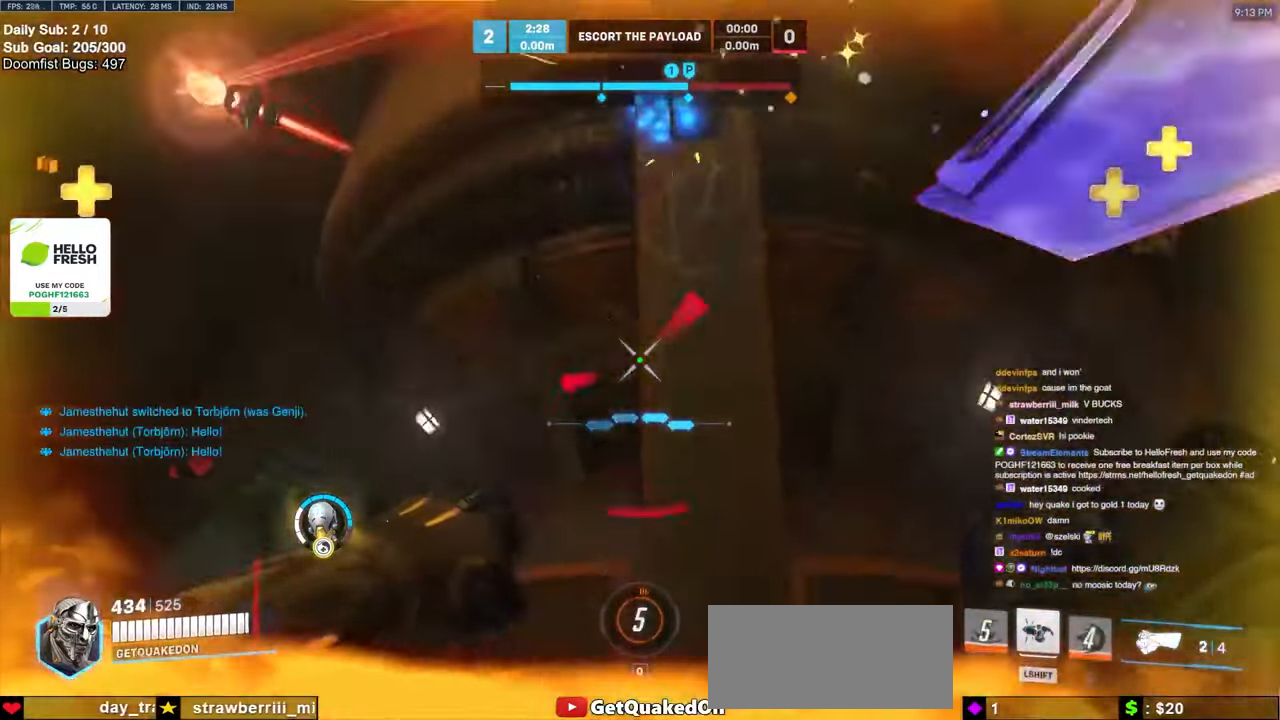
{"keys": ["s", "space"], "mouse": [], "events": [[67, "a", "down"], [67, "w", "up"], [83, "mouse_left", "down"], [183, "a", "up"], [183, "melee", "down"], [183, "s", "down"], [283, "melee", "up"], [283, "mouse_left", "up"], [433, "space", "down"]]}